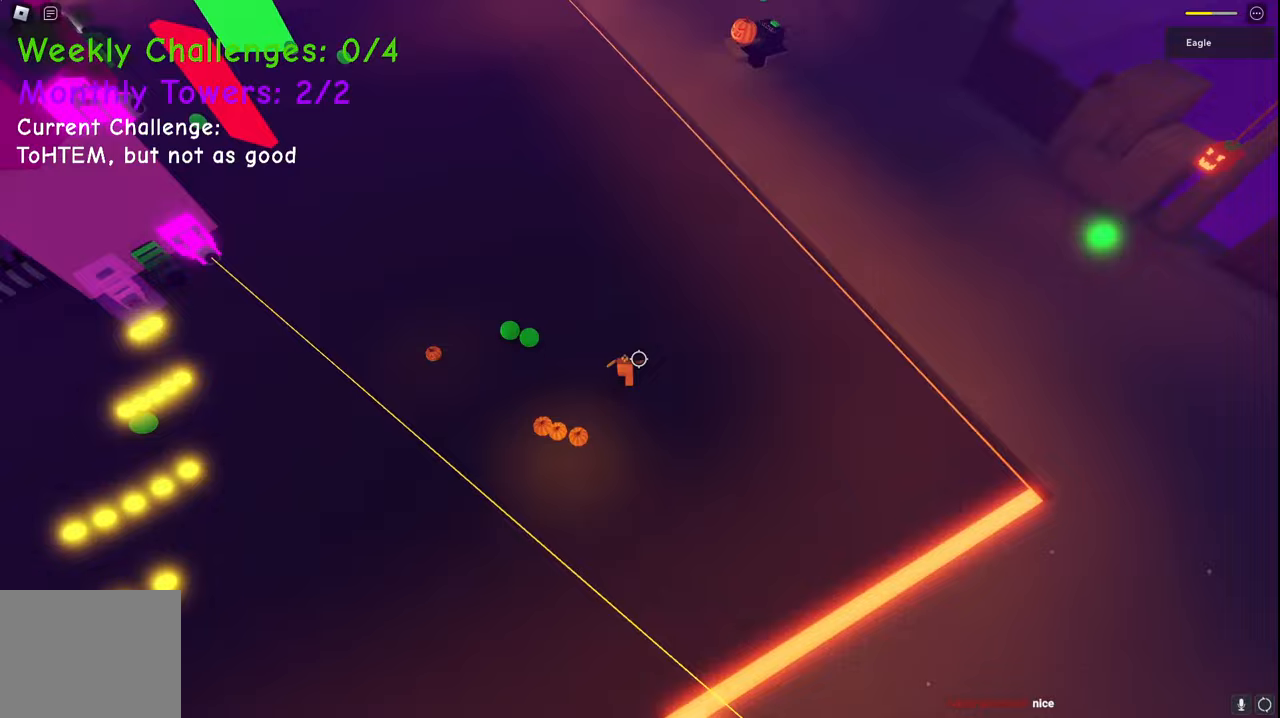
Gameplay with keyboard; each line is a JSON object with the keys held at the frame after it. "events" lists presses ("down") and releases ("up") of "a", "ctrl", "d", "e", "q", "s", "shift", "space" and "w" between this image and that frame as [ms after this image, input, new state], when the widget could be followed in between. No other keys are recorded. Mouse input is not recorded.
{"keys": ["d", "w"], "events": [[17, "shift", "up"], [200, "space", "up"]]}
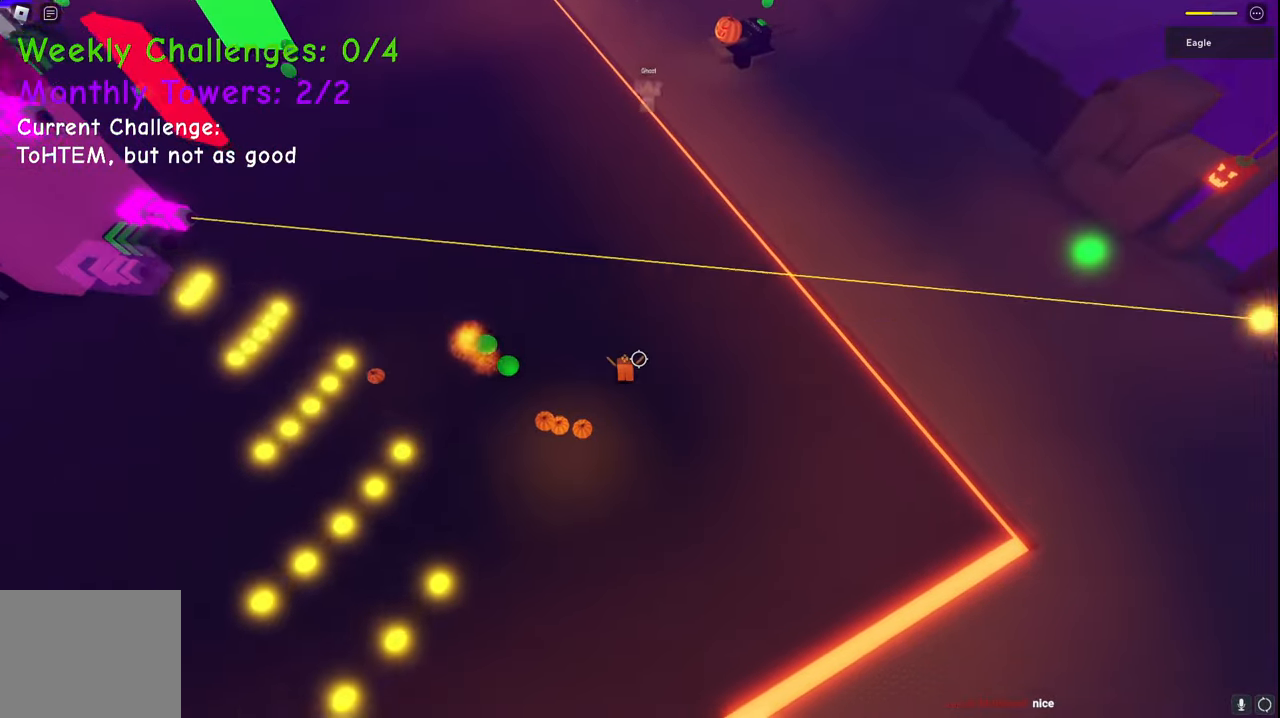
{"keys": ["d", "w"], "events": [[33, "space", "down"], [417, "space", "up"]]}
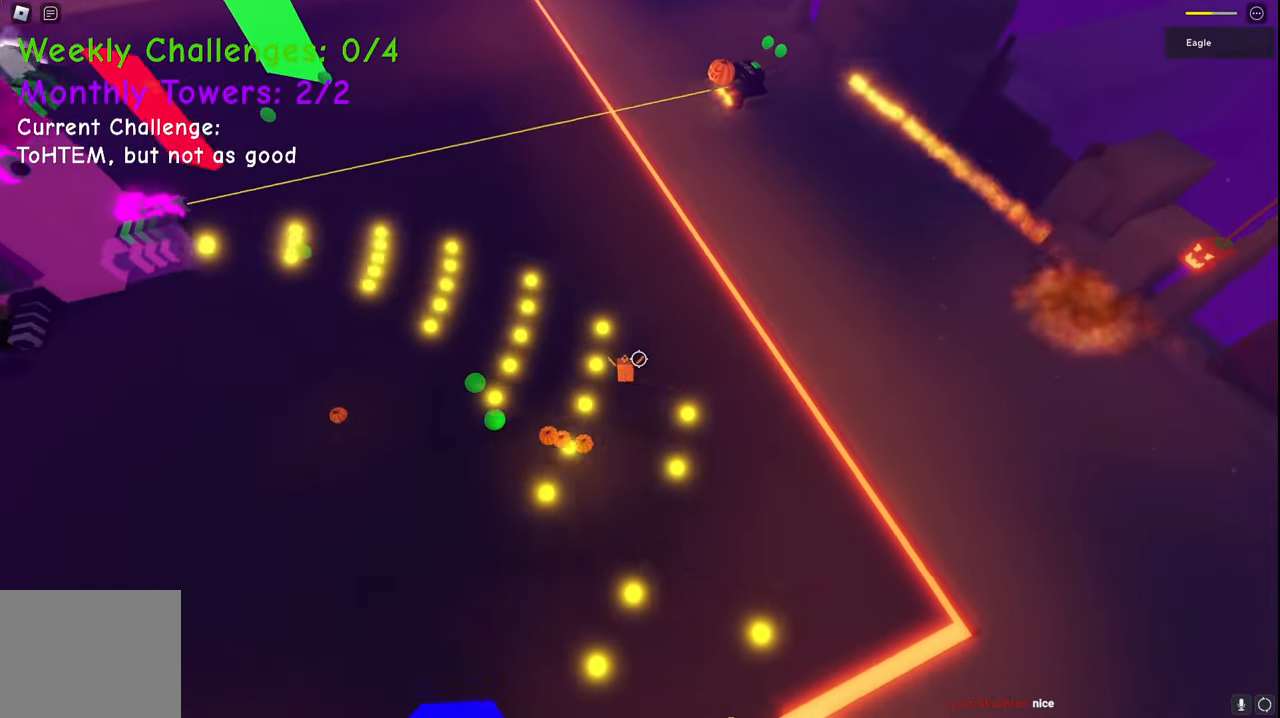
{"keys": ["d", "space", "w"], "events": [[100, "space", "down"]]}
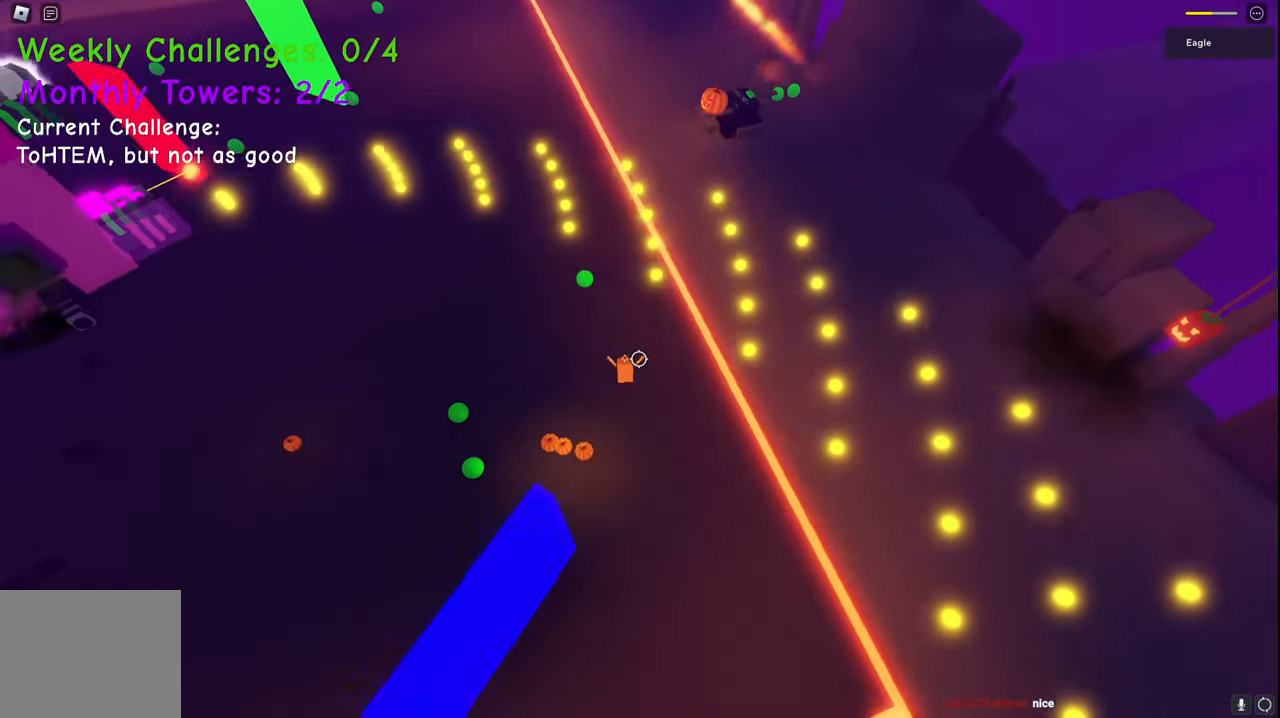
{"keys": ["d", "space", "w"], "events": [[50, "space", "up"], [317, "space", "down"]]}
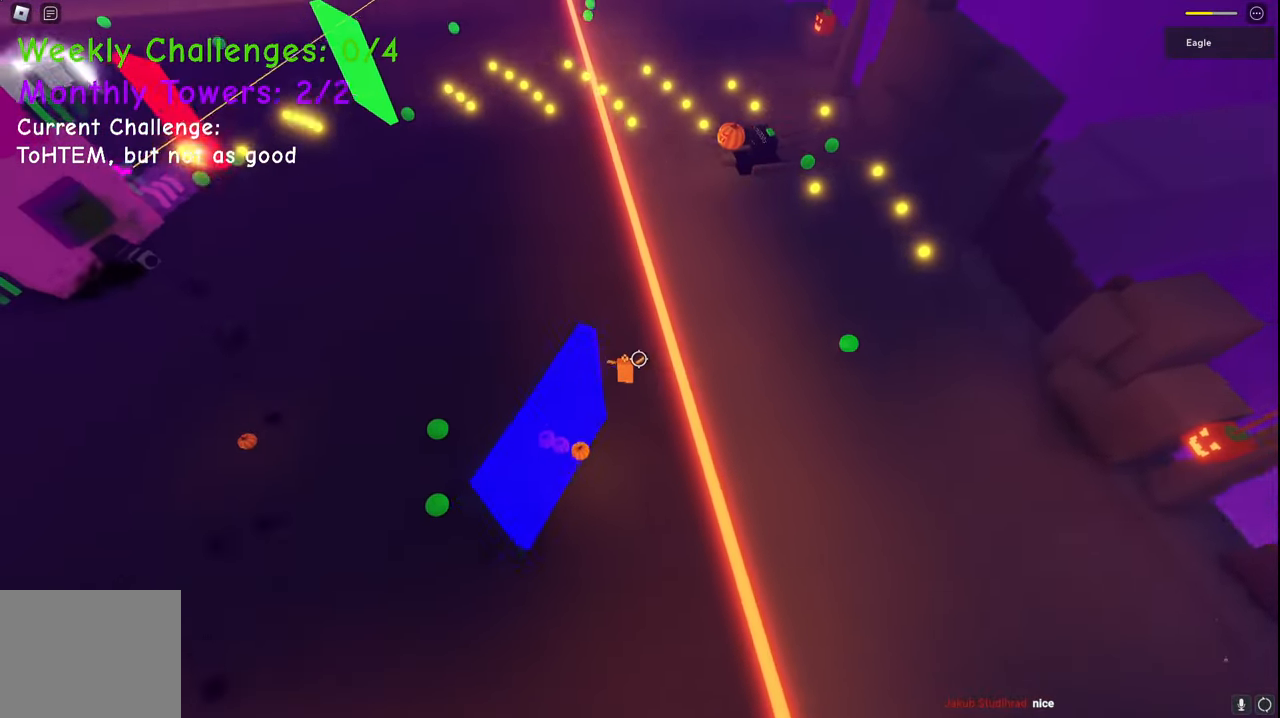
{"keys": ["d", "w"], "events": [[100, "space", "up"]]}
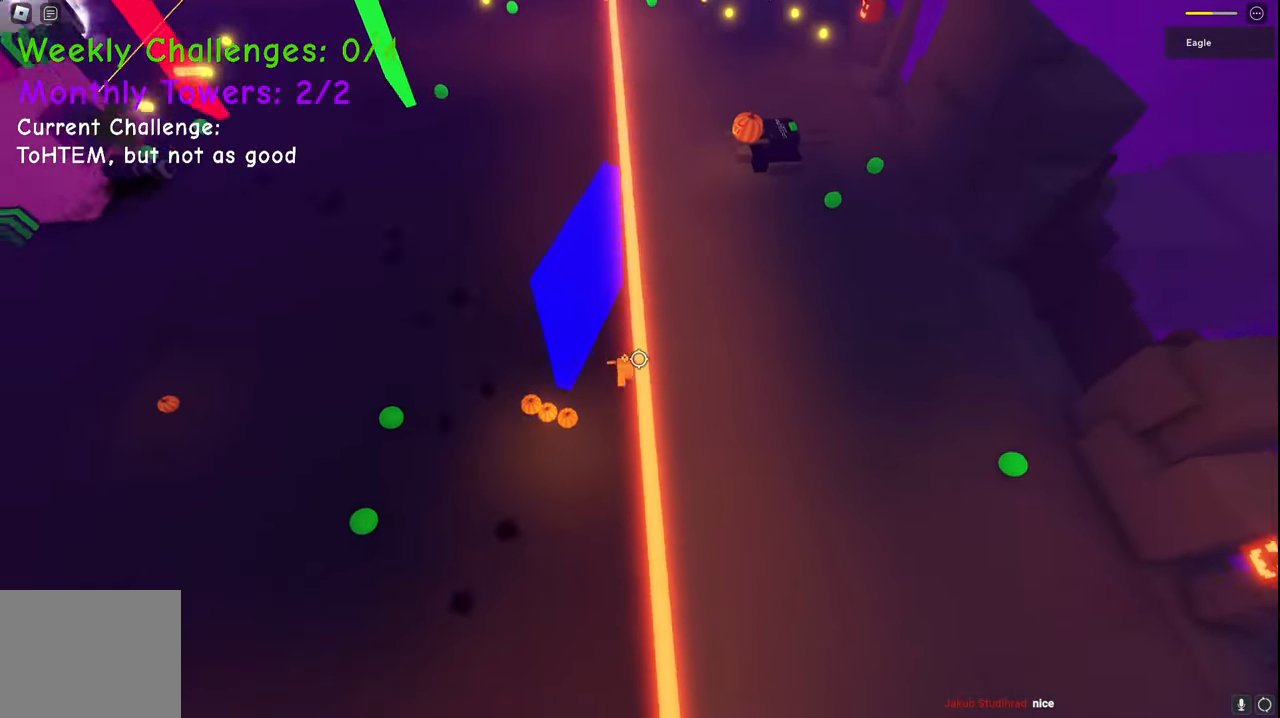
{"keys": ["d", "w"], "events": [[17, "space", "down"], [283, "space", "up"]]}
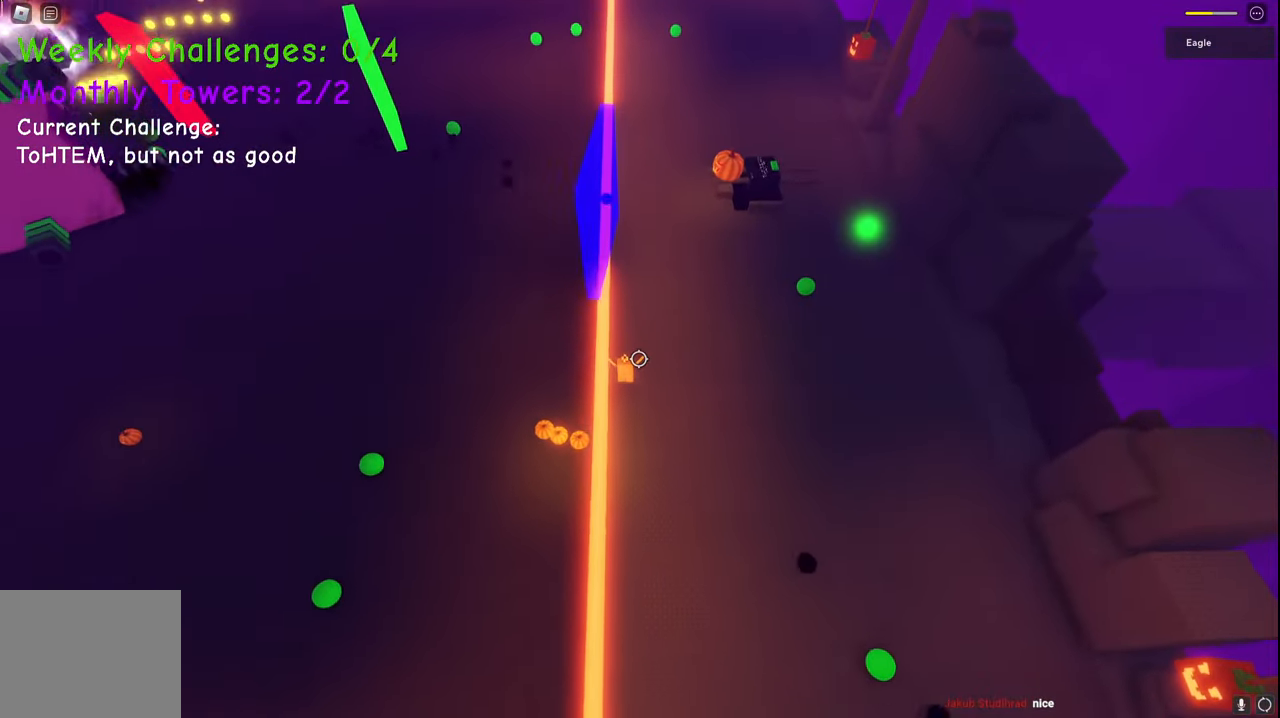
{"keys": ["space", "w"], "events": [[300, "d", "up"], [417, "space", "down"]]}
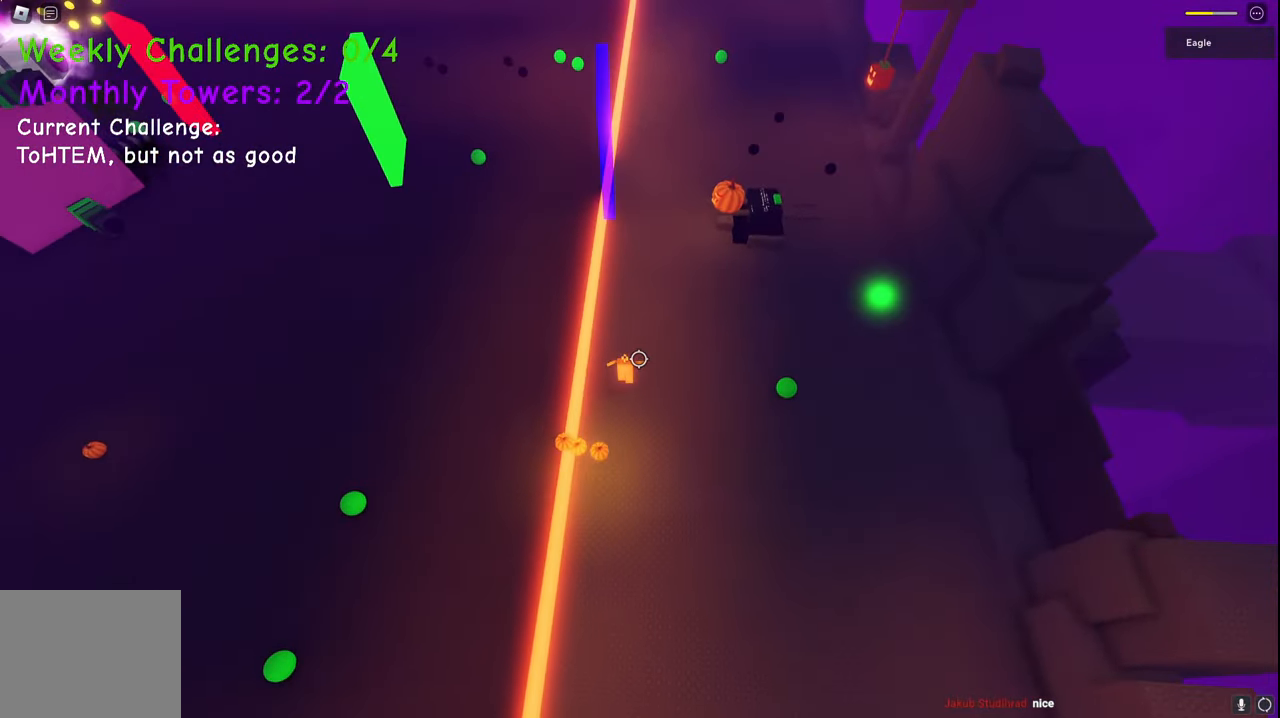
{"keys": ["d", "space", "w"], "events": [[17, "d", "down"]]}
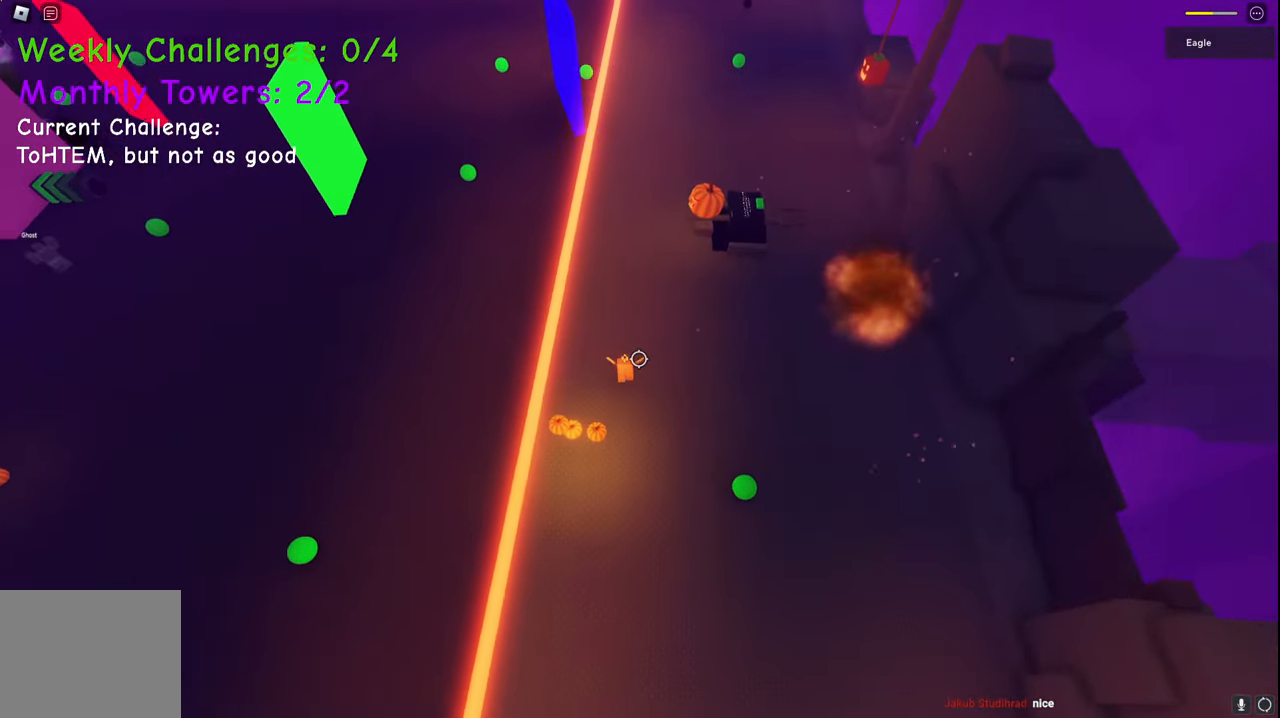
{"keys": ["d", "space", "w"], "events": []}
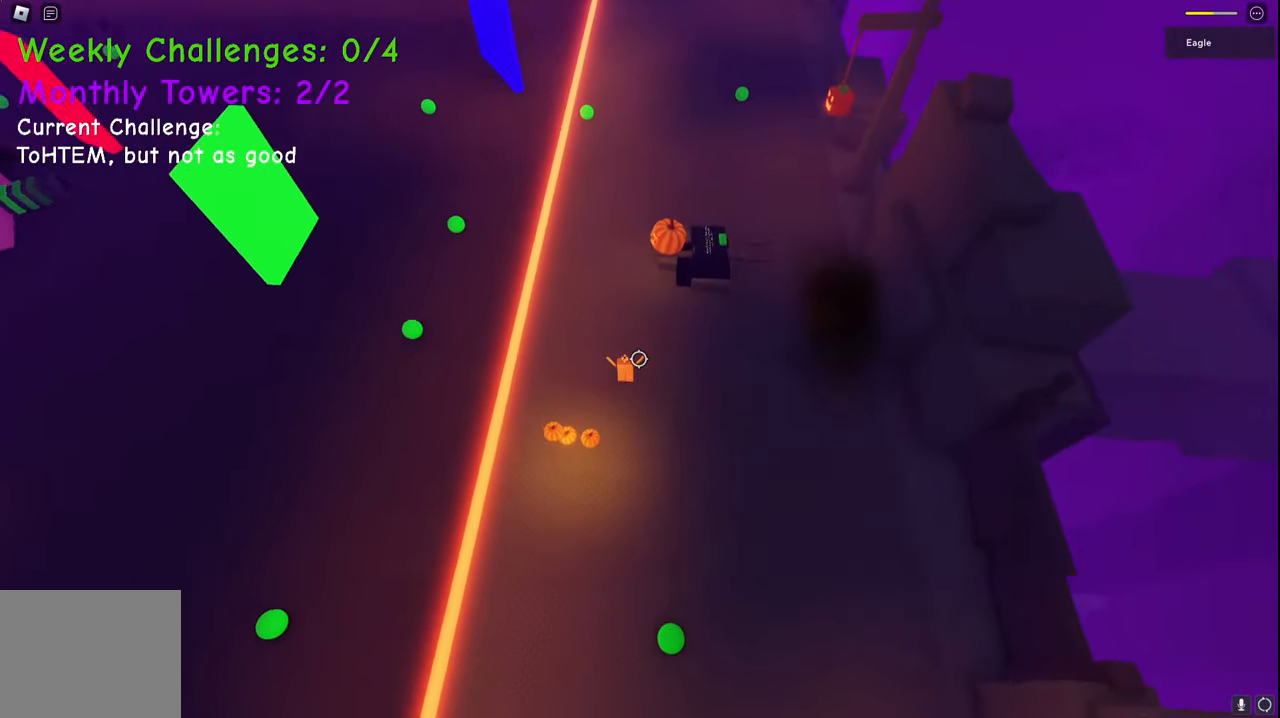
{"keys": ["d", "w"], "events": [[317, "space", "up"]]}
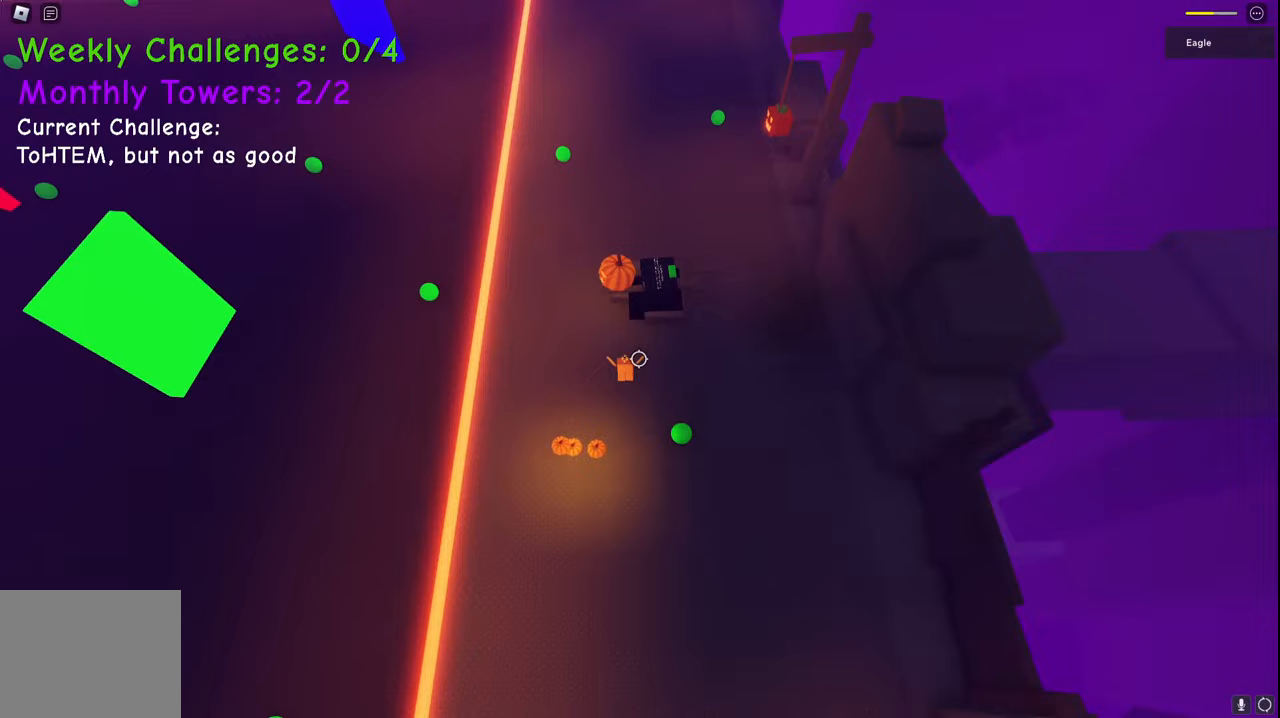
{"keys": ["d", "w"], "events": []}
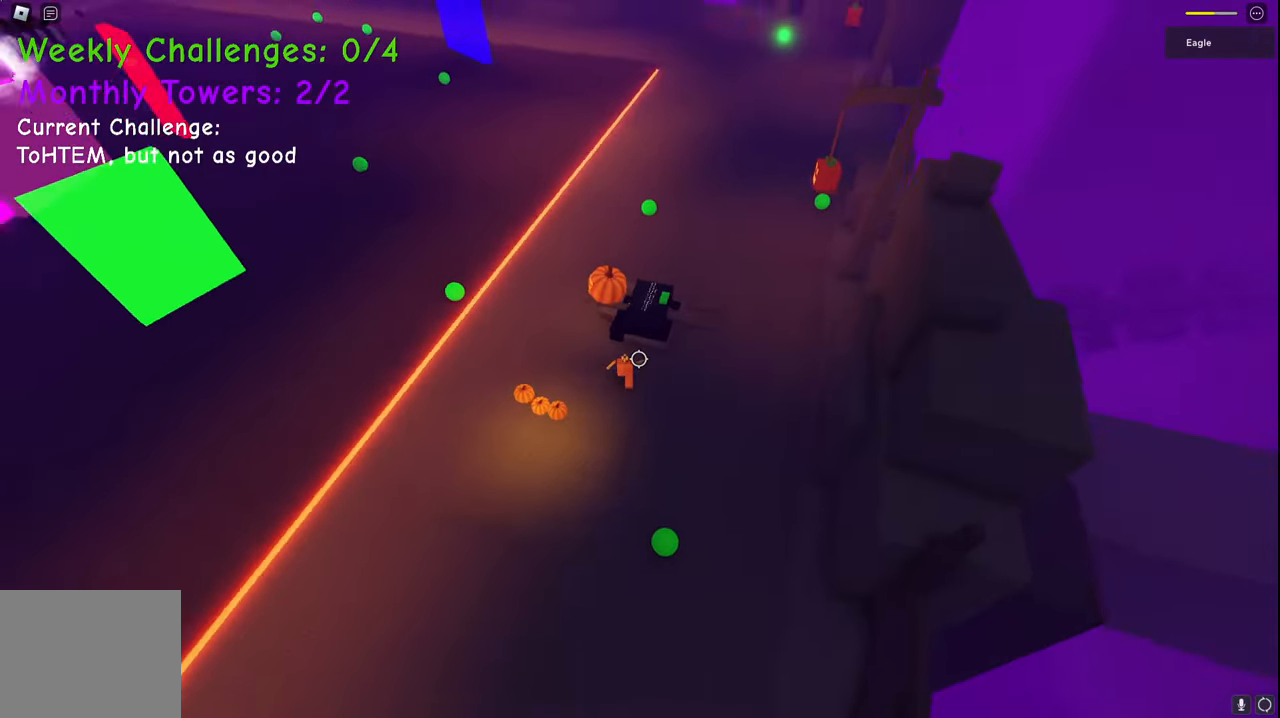
{"keys": ["d", "w"], "events": [[50, "space", "down"], [267, "space", "up"], [367, "shift", "down"], [467, "shift", "up"]]}
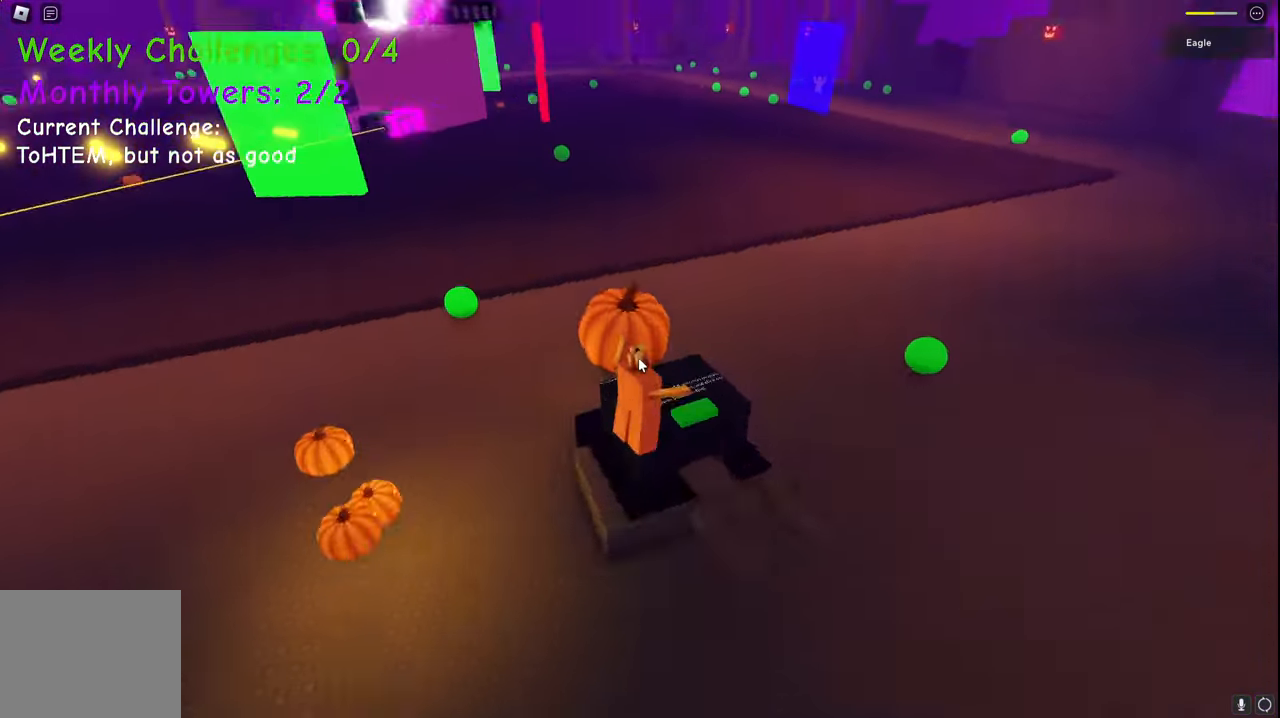
{"keys": [], "events": [[17, "w", "up"], [117, "d", "up"]]}
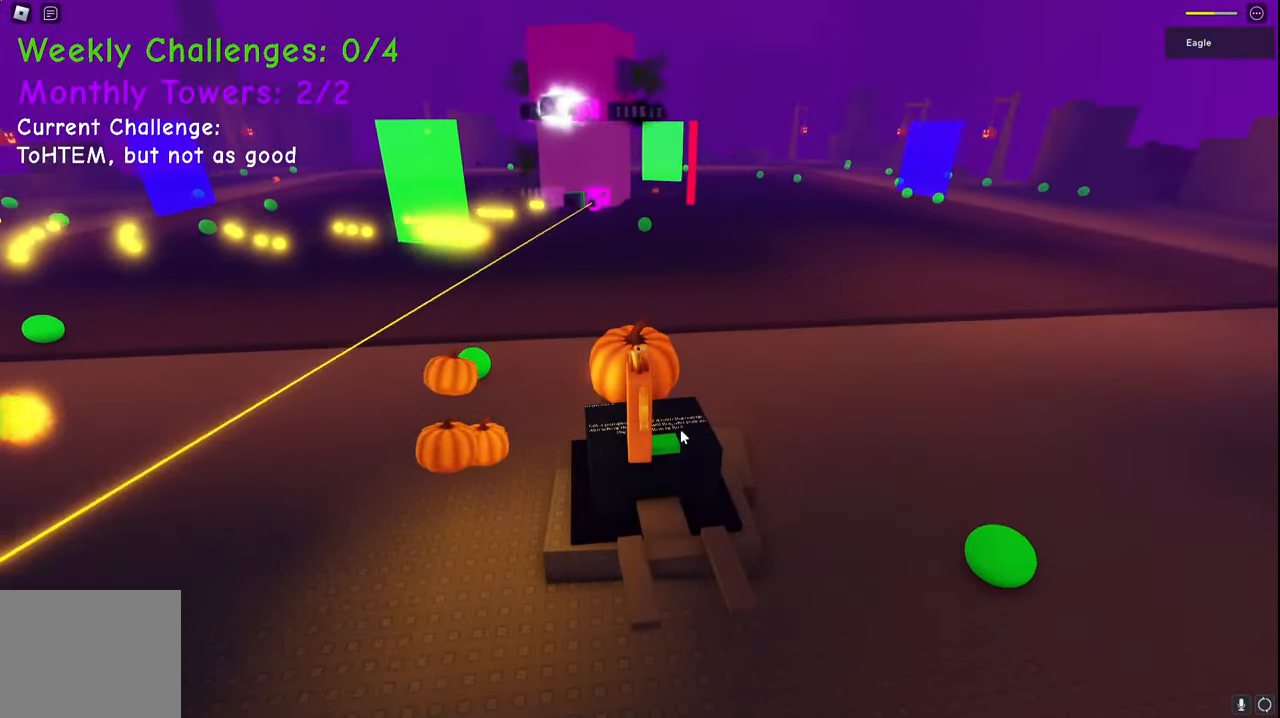
{"keys": [], "events": []}
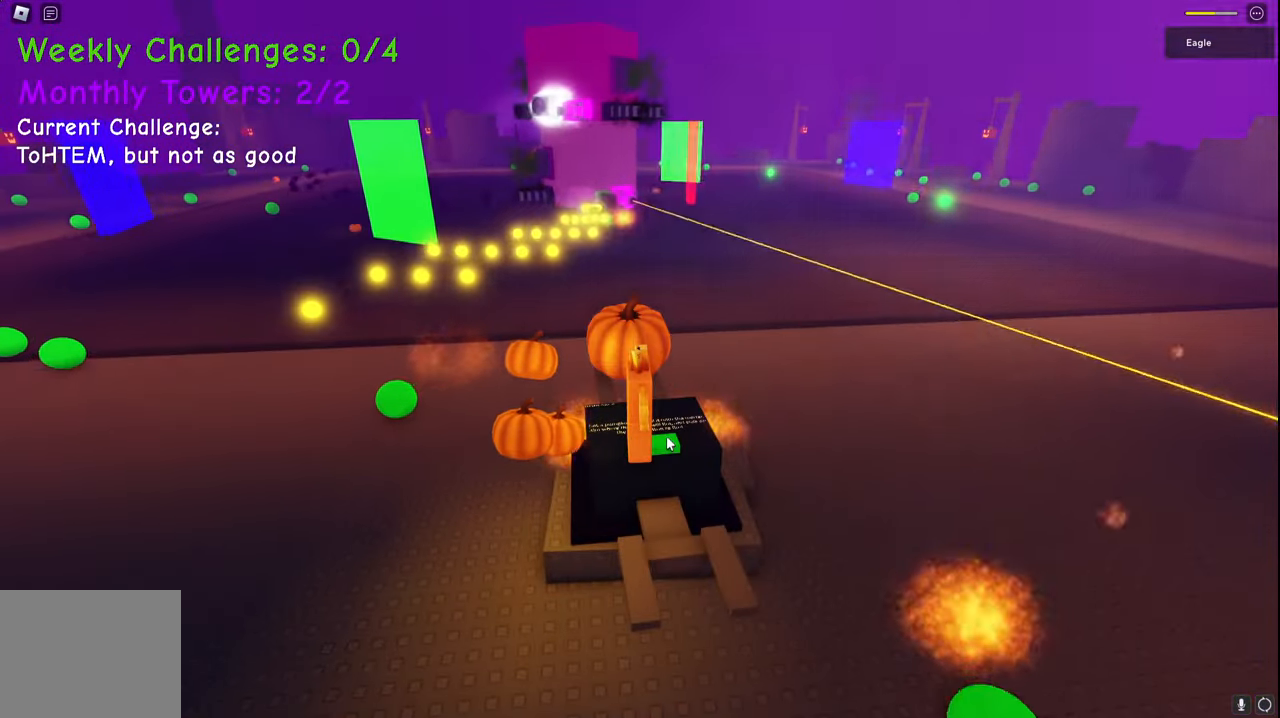
{"keys": [], "events": []}
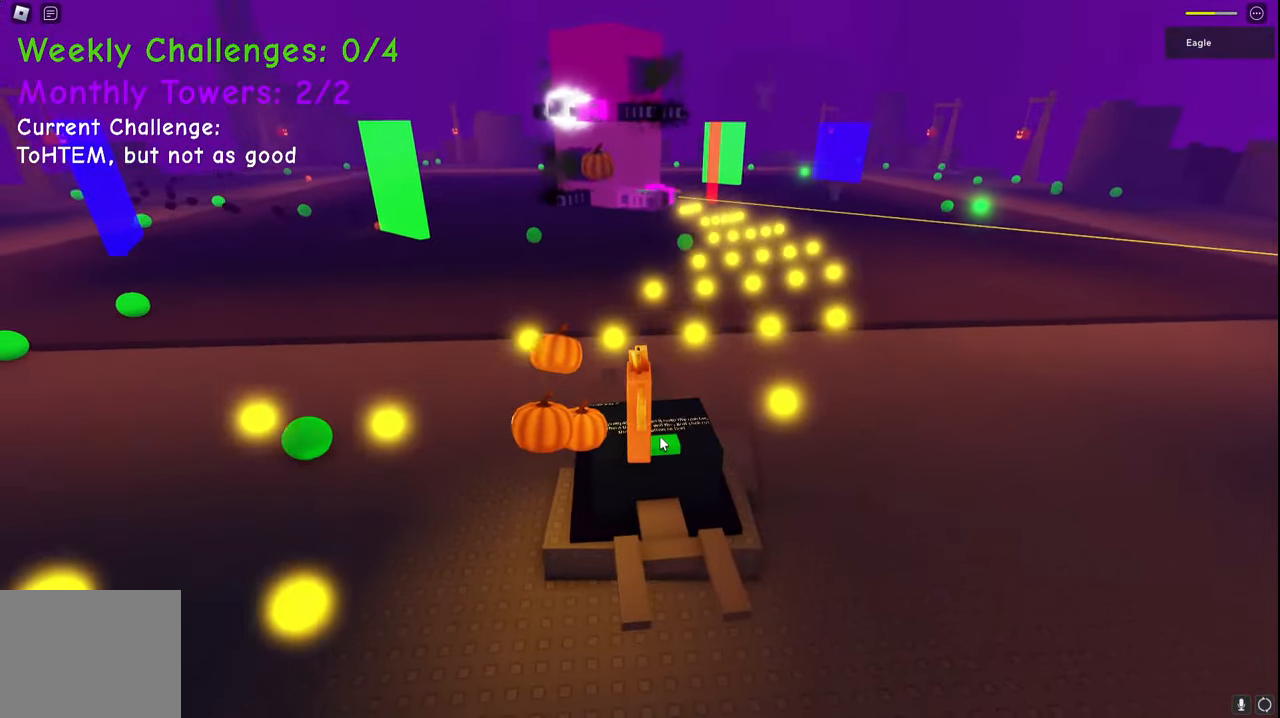
{"keys": ["s", "space"], "events": [[267, "s", "down"], [300, "d", "down"], [317, "space", "down"], [500, "d", "up"]]}
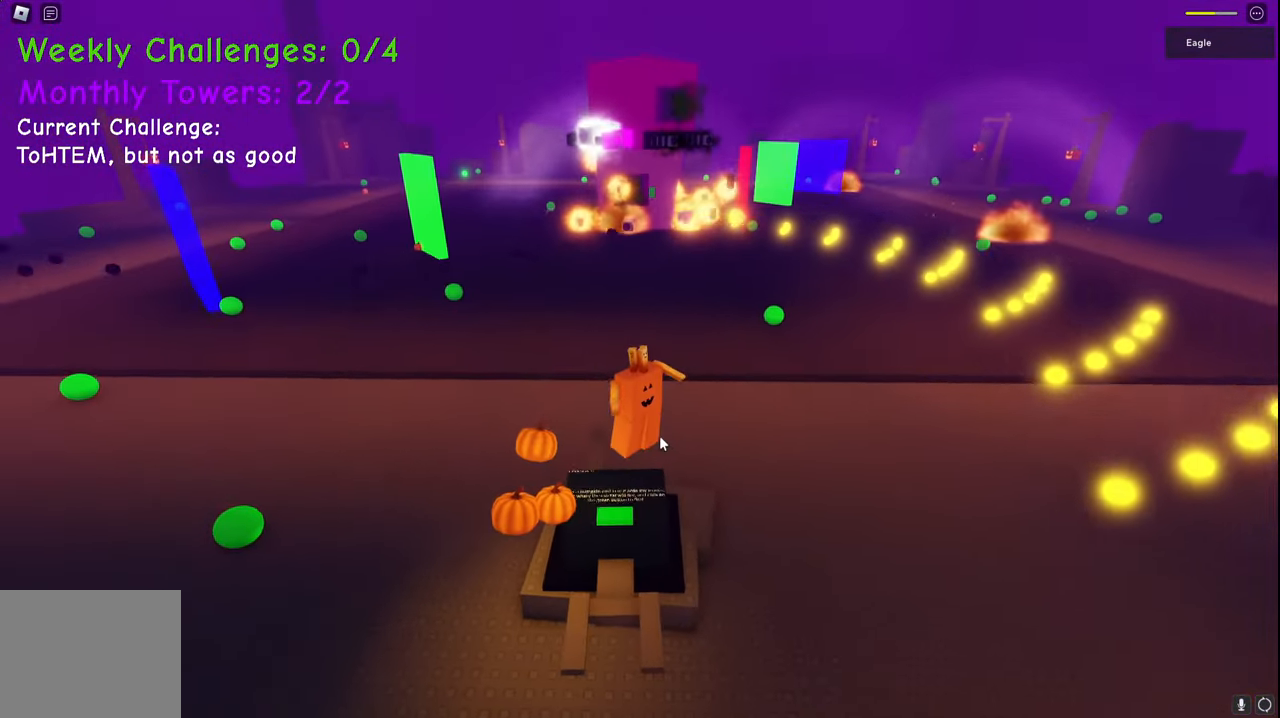
{"keys": ["a", "shift"], "events": [[17, "space", "up"], [367, "a", "down"], [433, "shift", "down"], [450, "s", "up"]]}
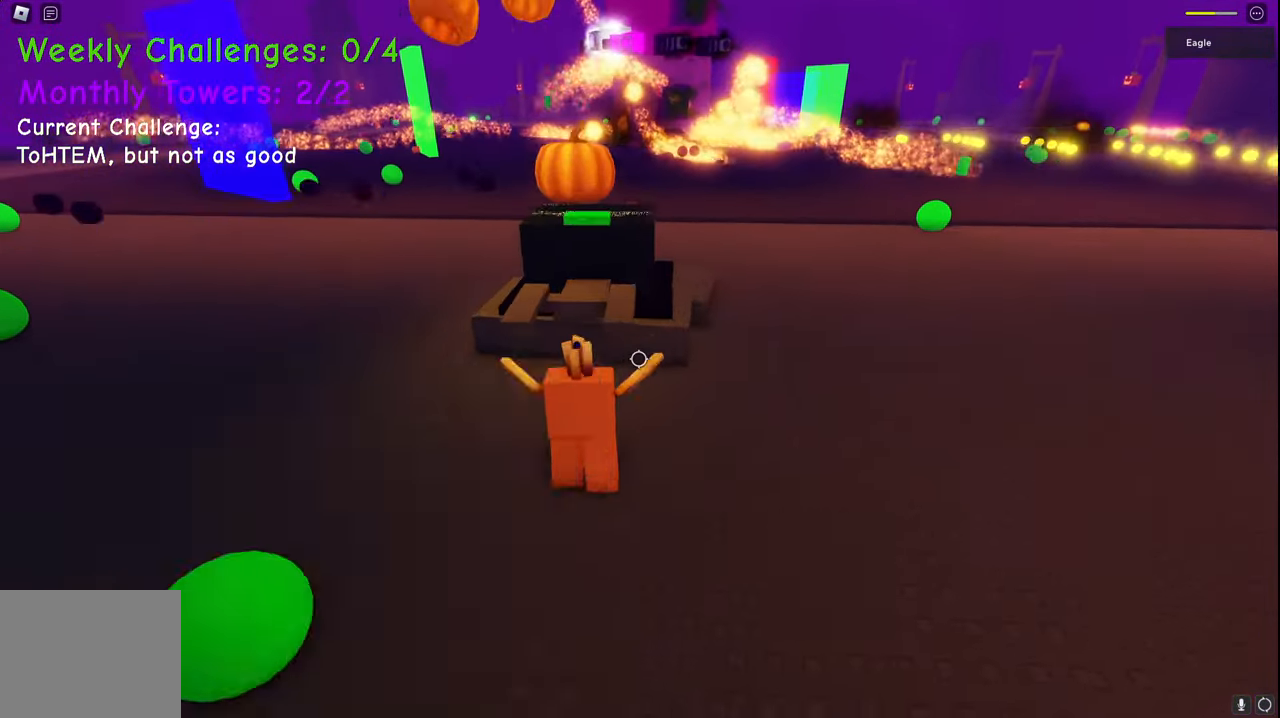
{"keys": ["w"], "events": [[33, "a", "up"], [117, "shift", "up"], [200, "space", "down"], [217, "w", "down"], [450, "space", "up"]]}
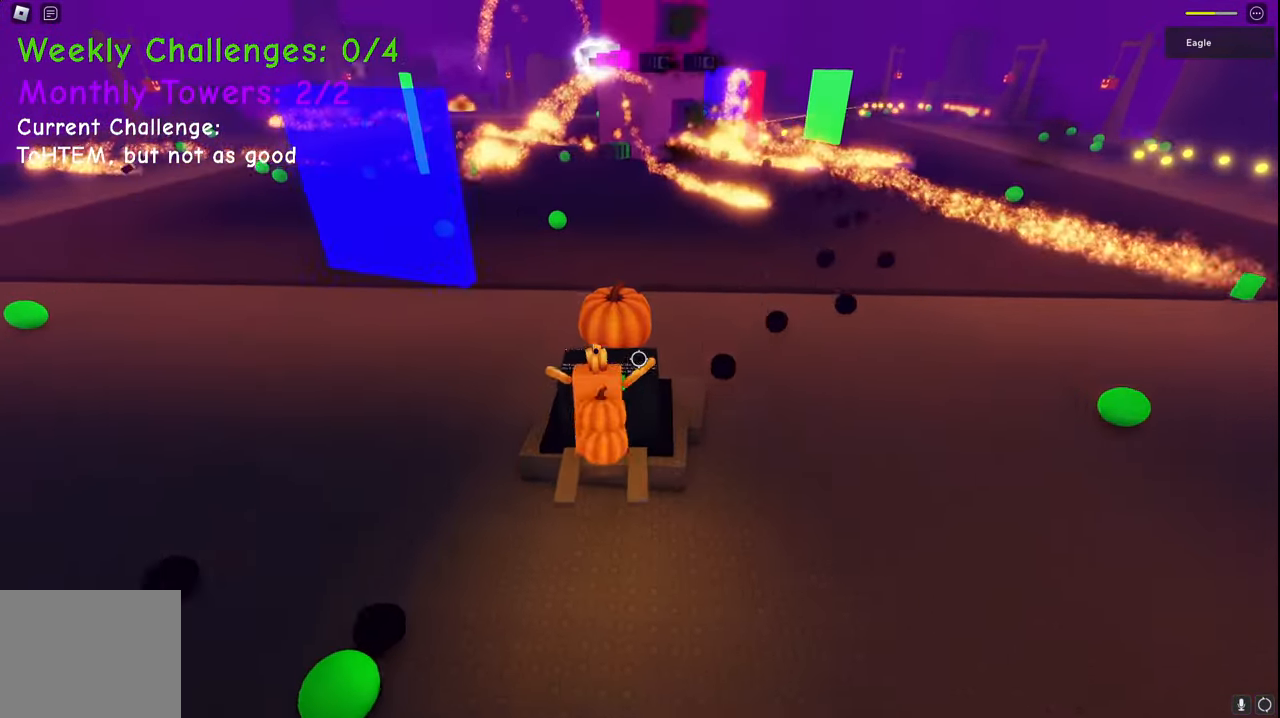
{"keys": [], "events": [[50, "shift", "down"], [83, "w", "up"], [150, "shift", "up"]]}
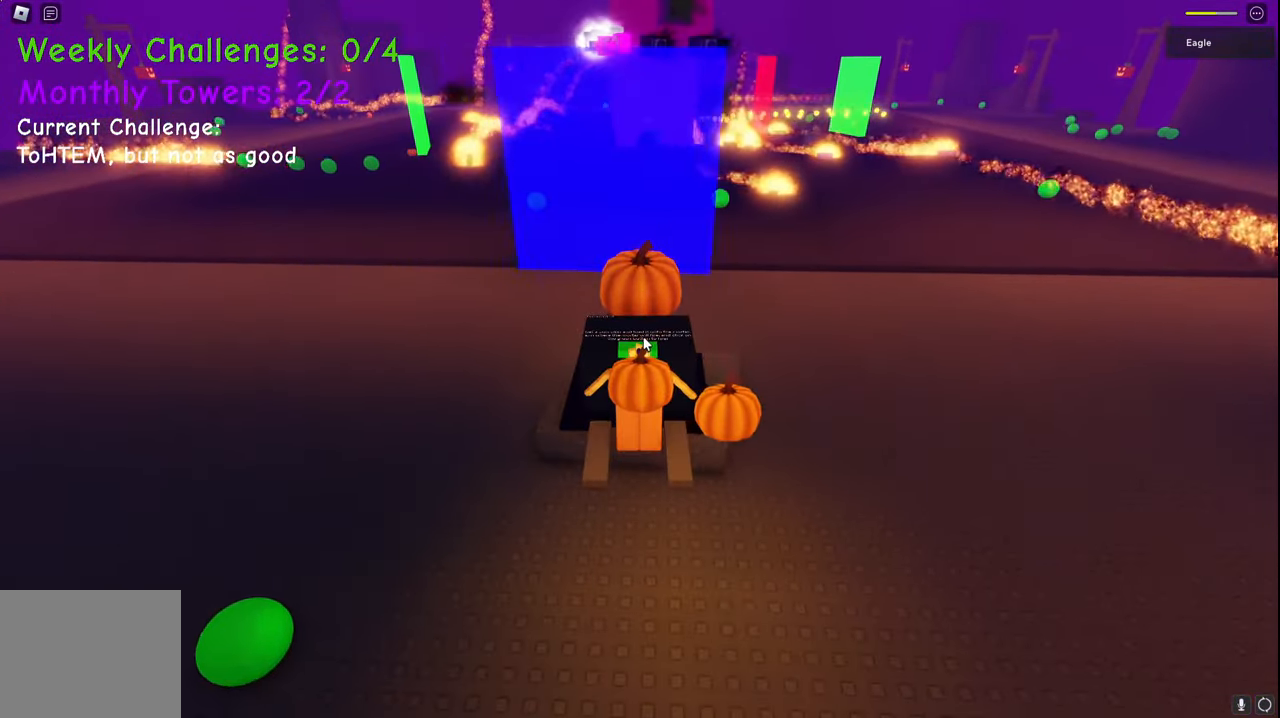
{"keys": [], "events": []}
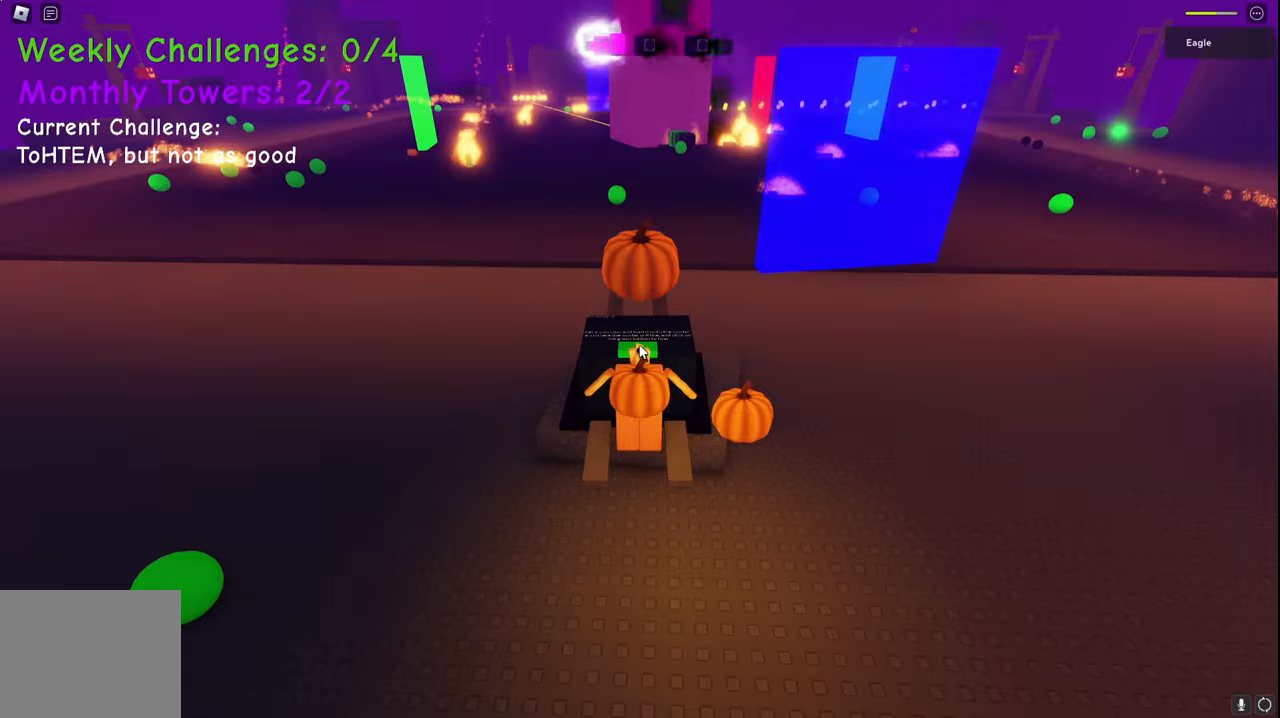
{"keys": [], "events": []}
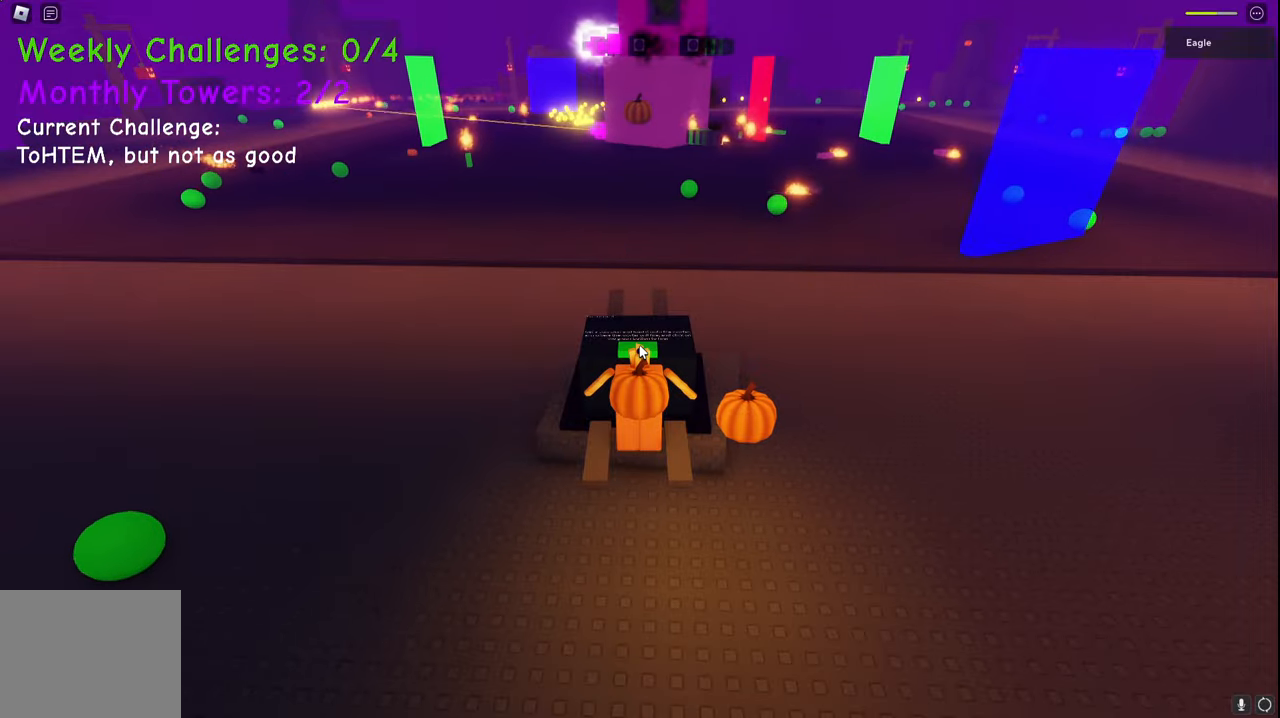
{"keys": ["a", "space", "w"], "events": [[367, "a", "down"], [450, "w", "down"], [467, "space", "down"]]}
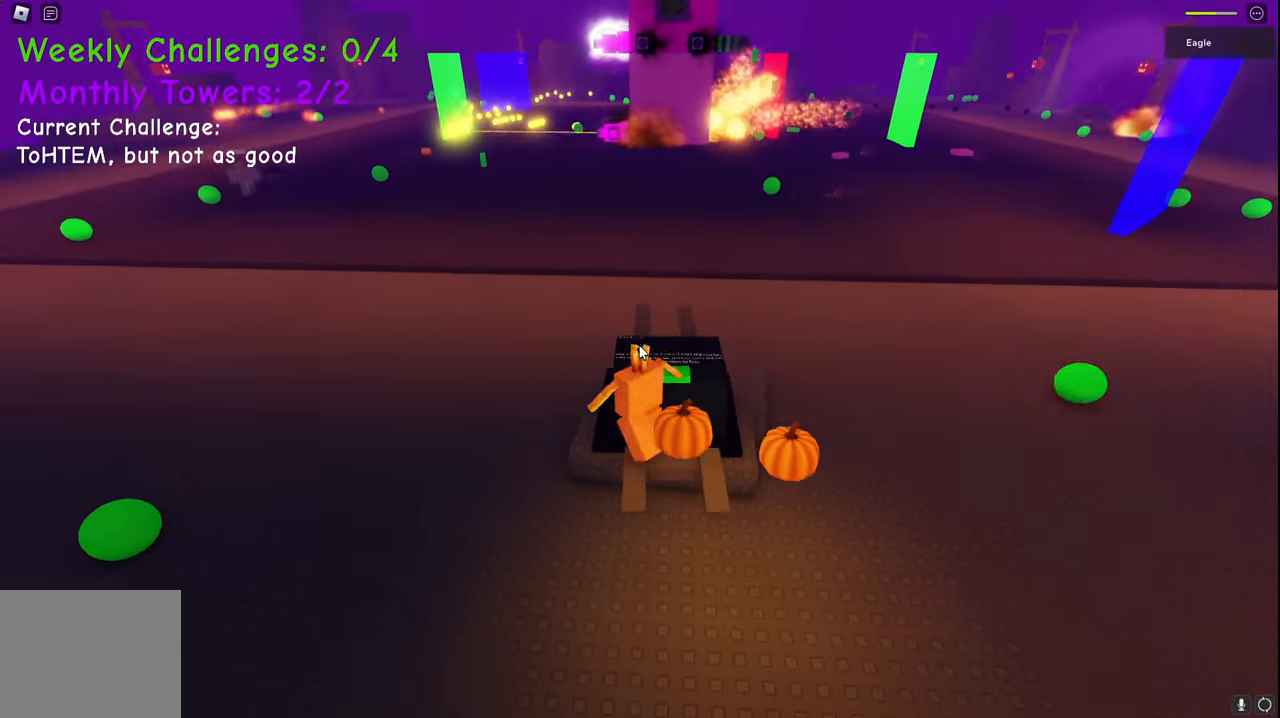
{"keys": ["space", "w"], "events": [[17, "a", "up"], [233, "d", "down"], [233, "space", "up"], [400, "d", "up"], [417, "space", "down"]]}
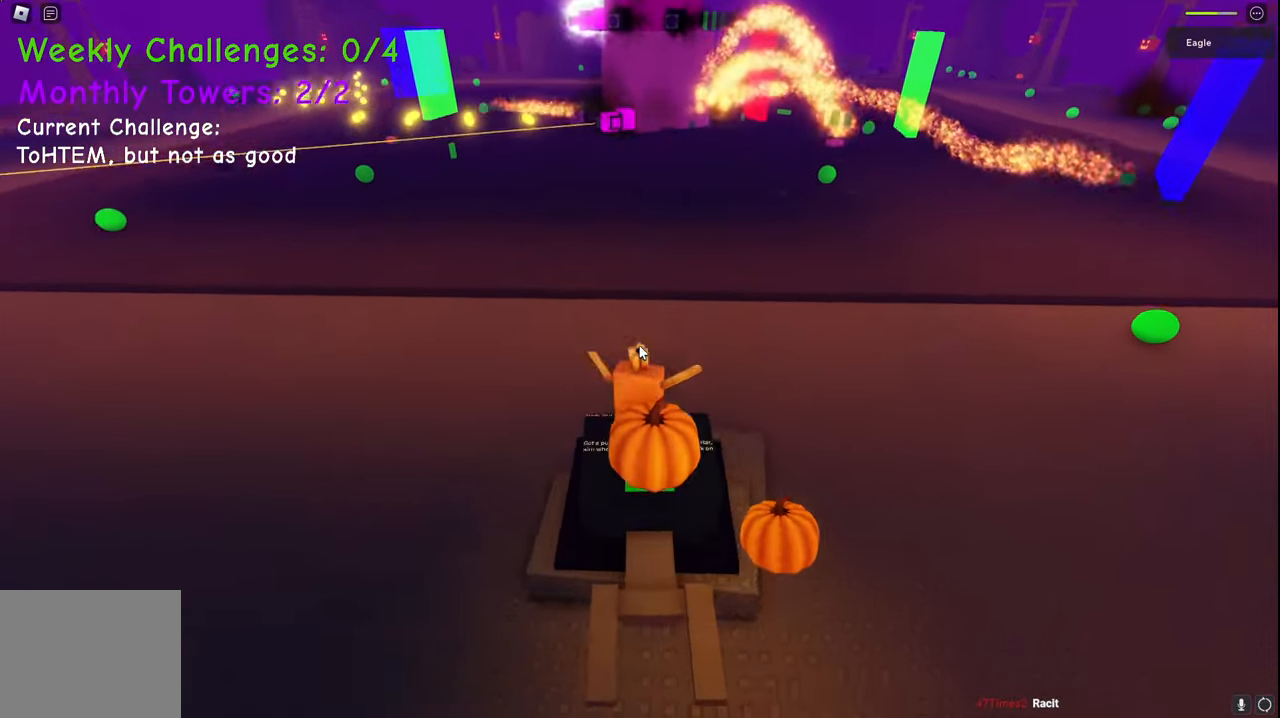
{"keys": ["s"], "events": [[150, "space", "up"], [283, "w", "up"], [450, "s", "down"]]}
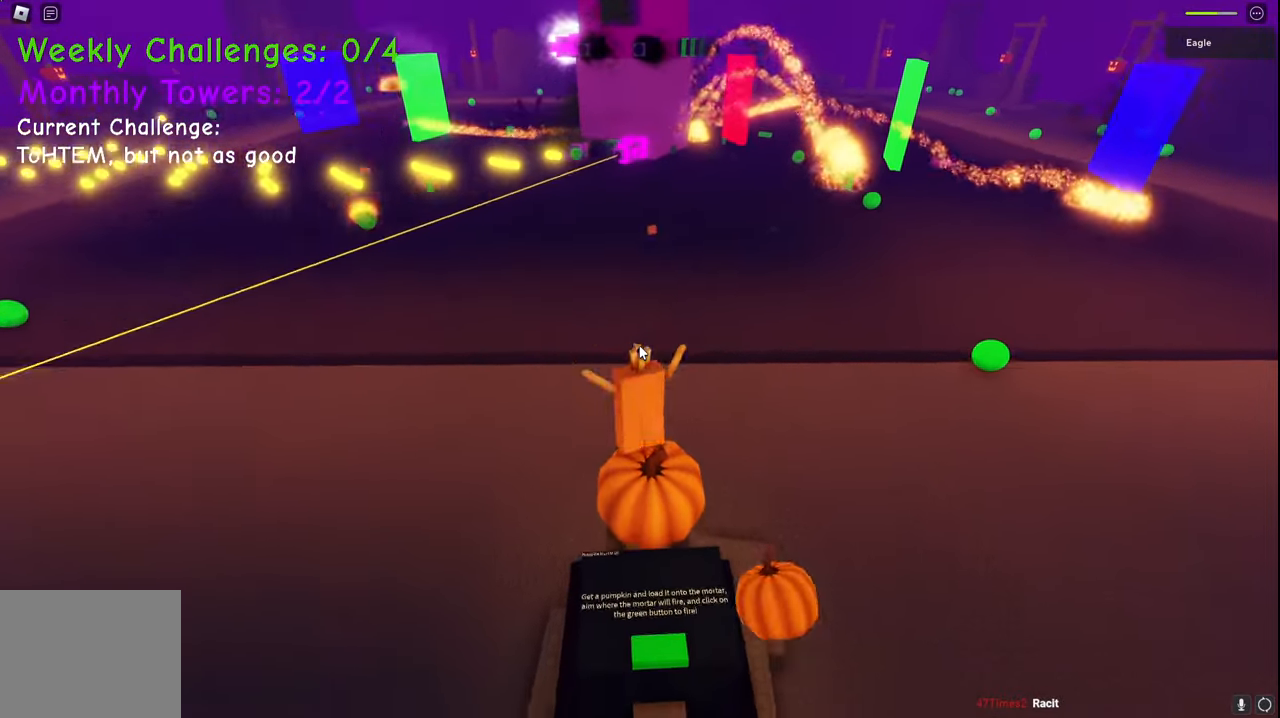
{"keys": ["s"], "events": [[83, "space", "down"], [150, "d", "down"], [250, "d", "up"], [283, "space", "up"]]}
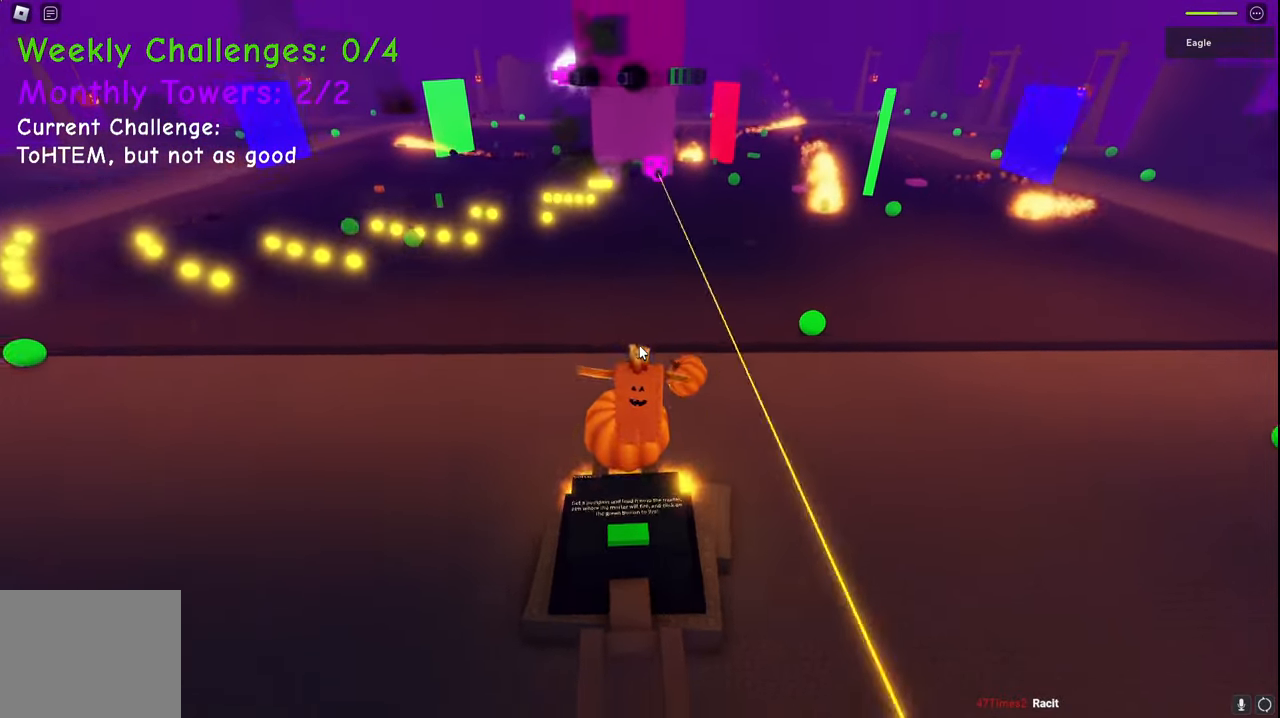
{"keys": [], "events": [[67, "shift", "down"], [117, "s", "up"], [183, "shift", "up"]]}
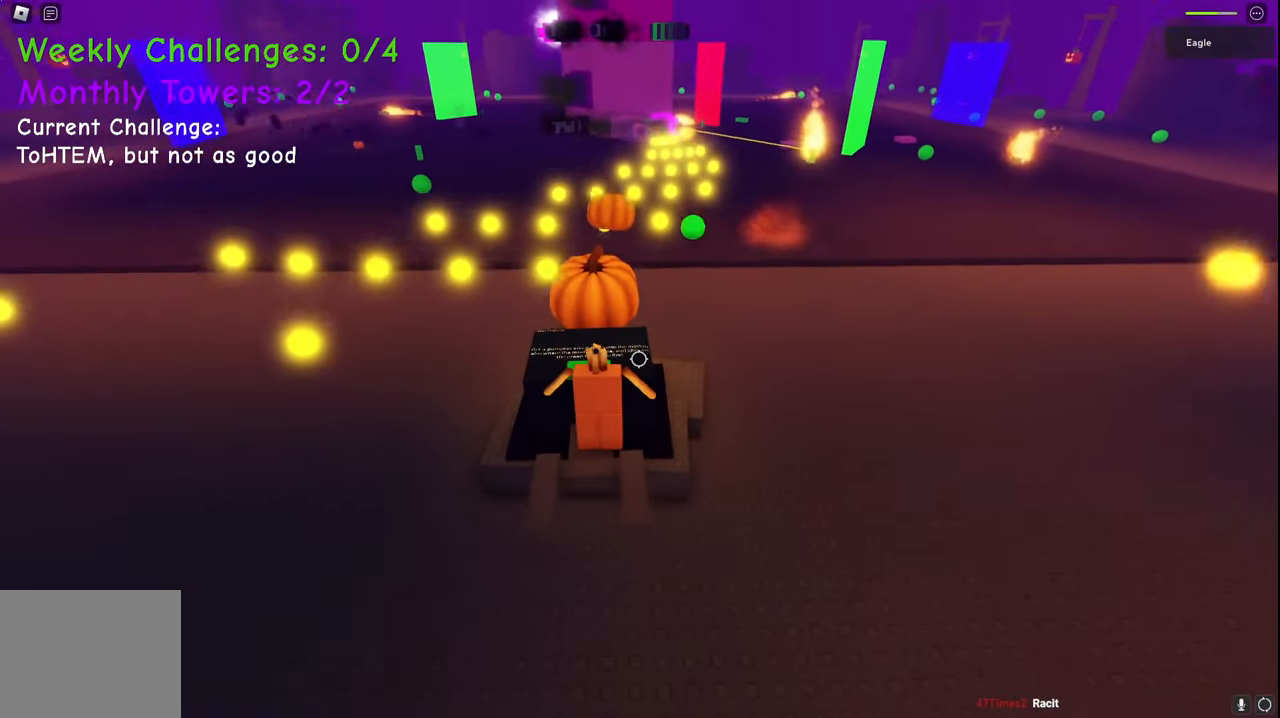
{"keys": [], "events": [[133, "shift", "down"], [217, "shift", "up"], [383, "a", "down"], [400, "a", "up"]]}
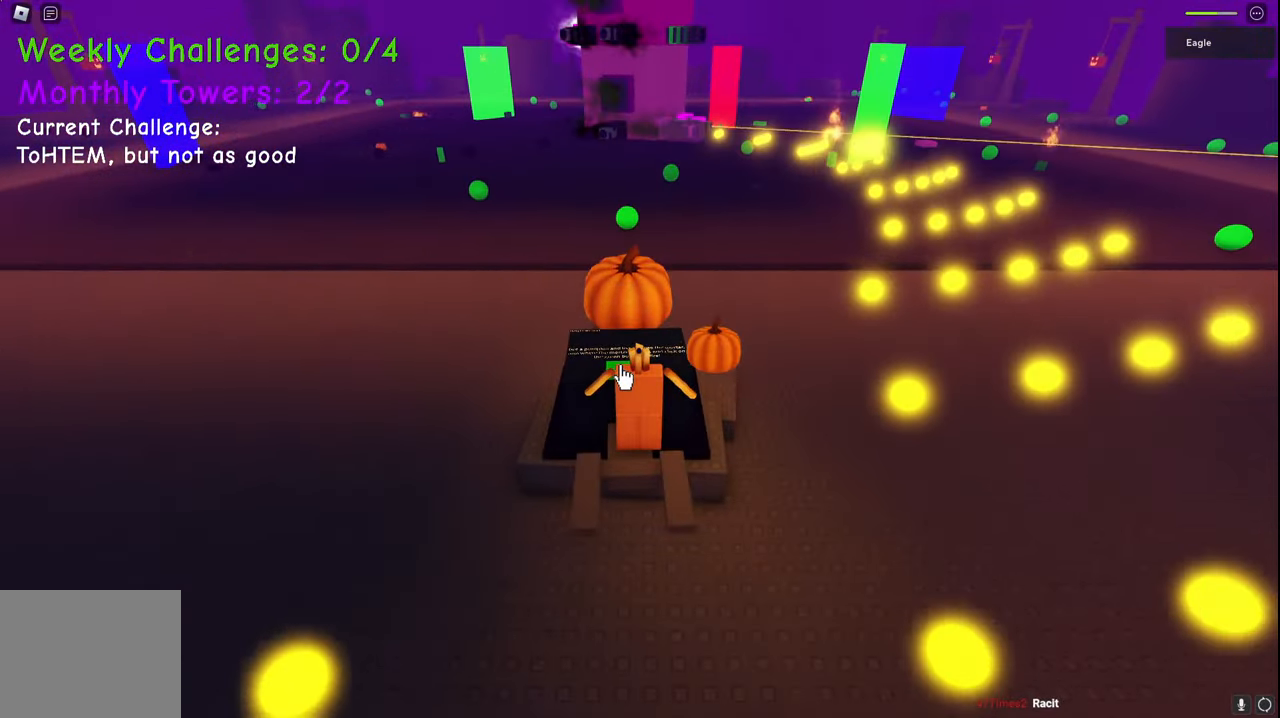
{"keys": [], "events": []}
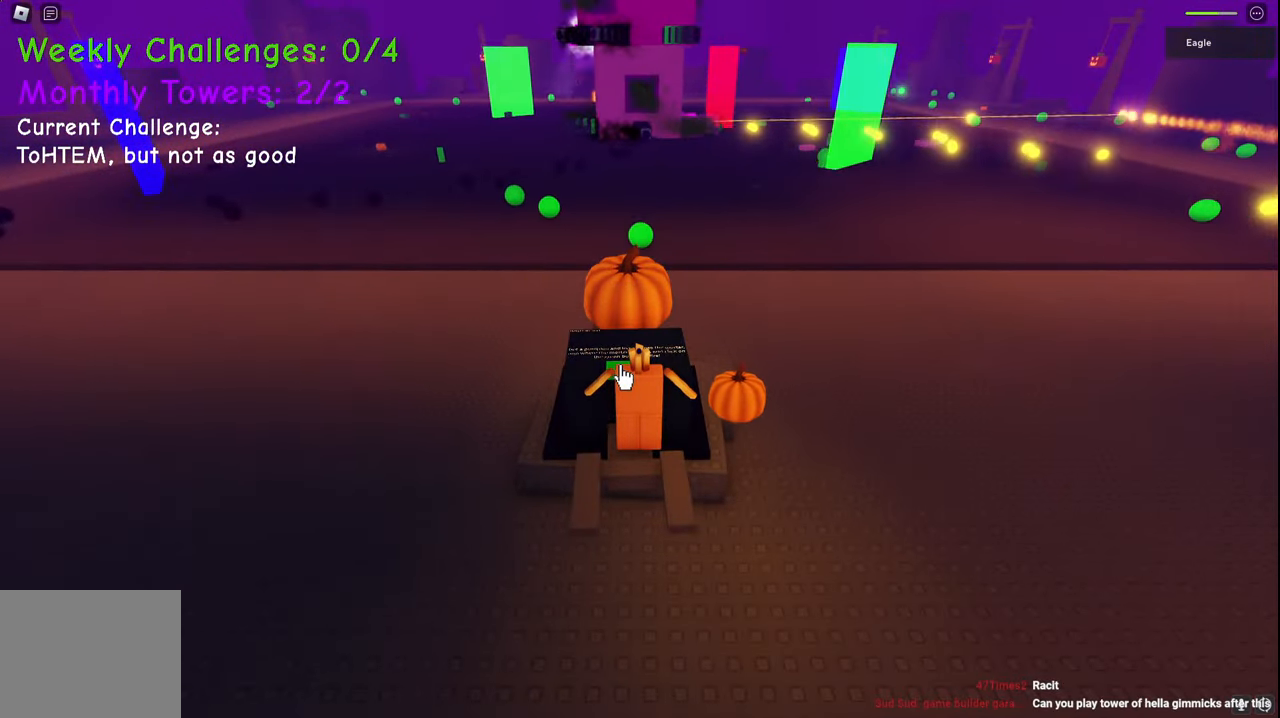
{"keys": [], "events": []}
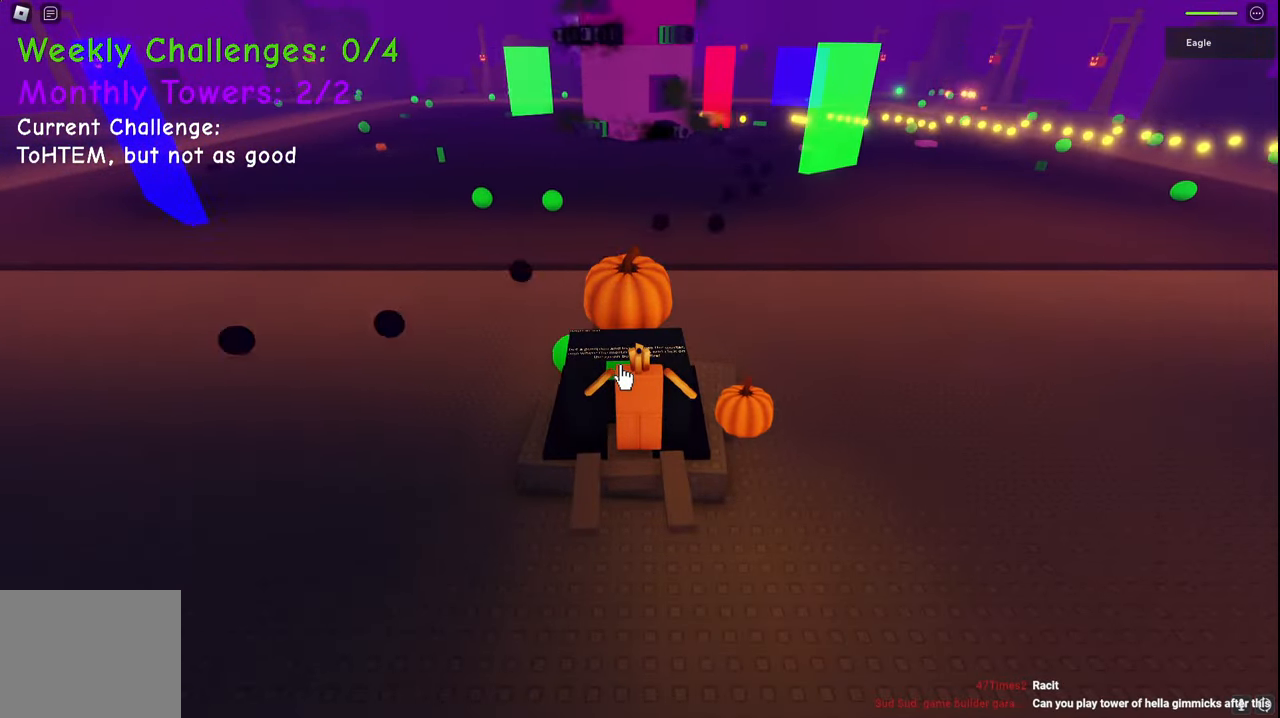
{"keys": [], "events": []}